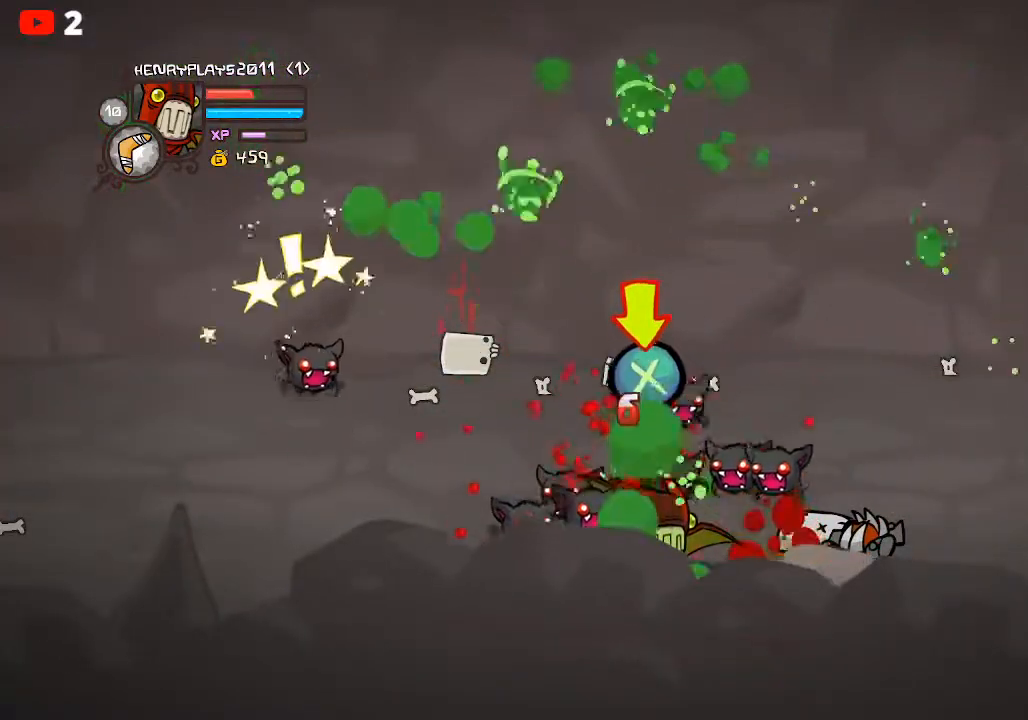
Gameplay with a controller (Xbox layout); each line is a JSON object with the inputs held at the frame after it. "events" lists button and stick changes between this image and that frame as [ms after this image, input, new state], when the widget could be followed in between. Not read: right_stick.
{"buttons": ["X"], "left_stick": "center", "events": [[17, "X", "down"], [150, "X", "up"], [217, "X", "down"], [333, "X", "up"], [417, "X", "down"]]}
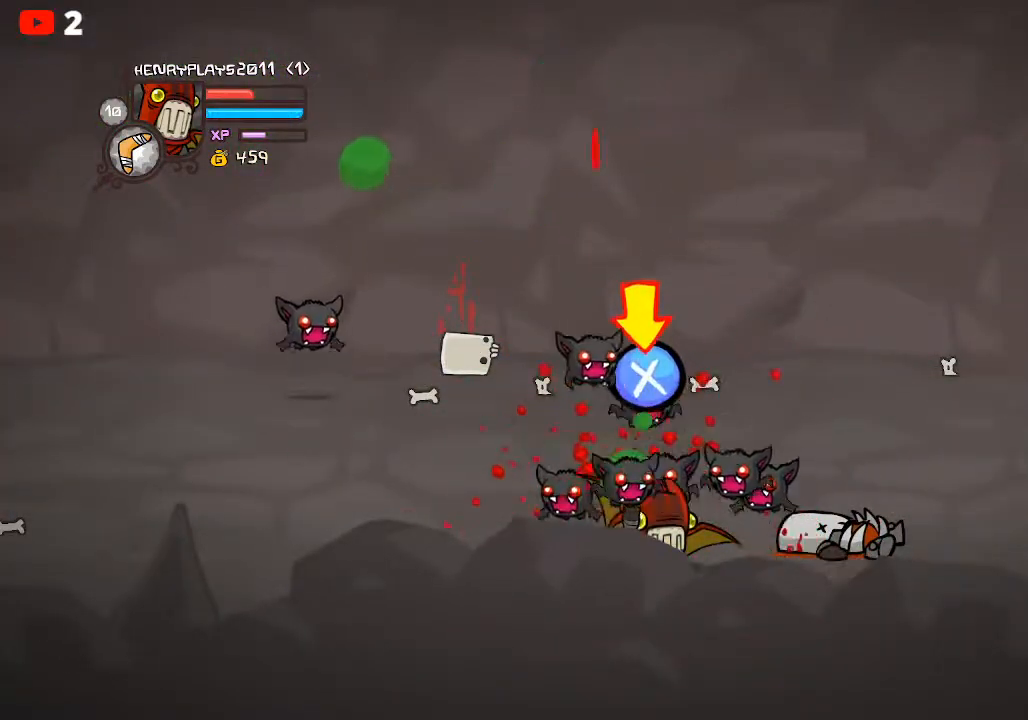
{"buttons": ["X"], "left_stick": "center", "events": [[17, "X", "up"], [100, "X", "down"], [200, "X", "up"], [283, "X", "down"], [383, "X", "up"], [467, "X", "down"]]}
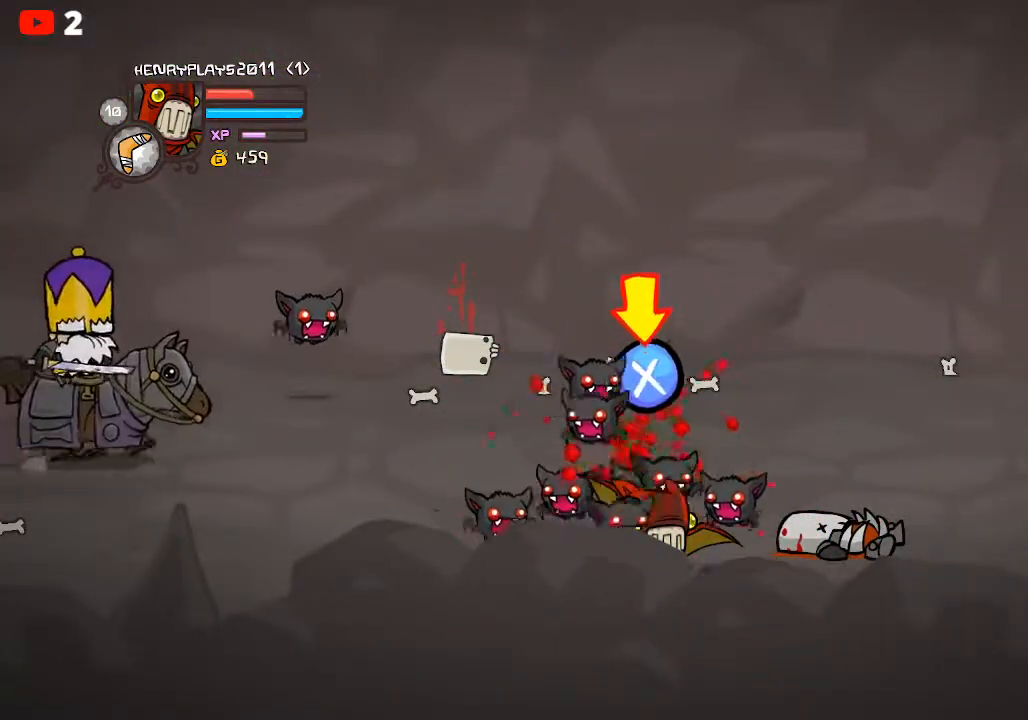
{"buttons": [], "left_stick": "center", "events": [[100, "X", "up"], [167, "X", "down"], [283, "X", "up"], [383, "X", "down"], [500, "X", "up"]]}
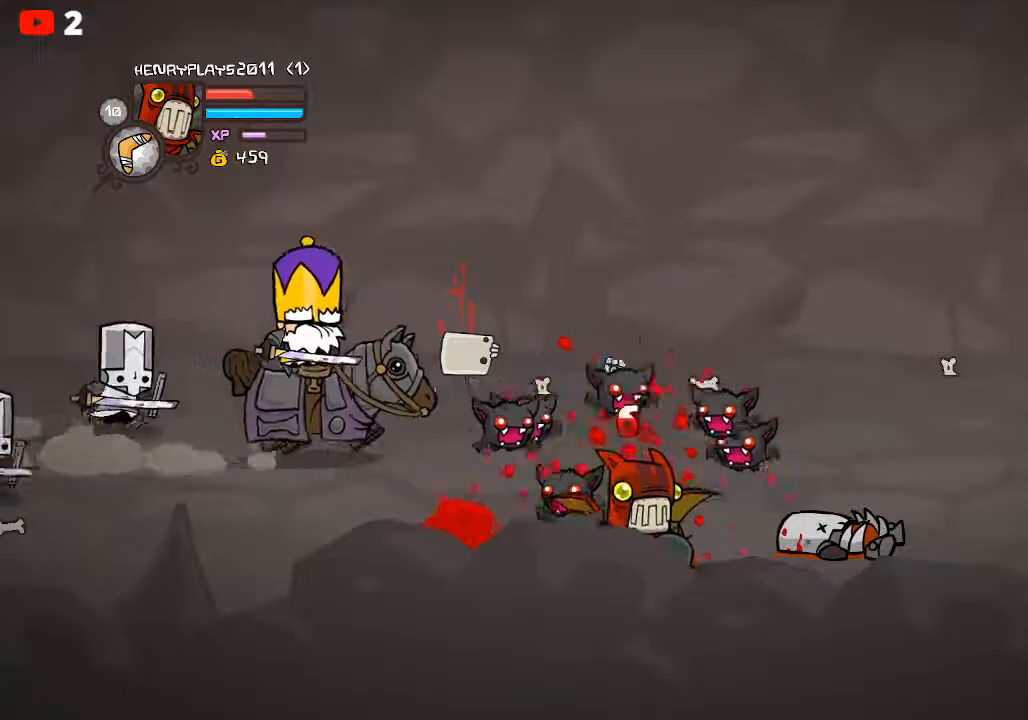
{"buttons": [], "left_stick": "center", "events": [[83, "X", "down"], [167, "X", "up"], [250, "X", "down"], [350, "X", "up"], [417, "X", "down"], [500, "X", "up"]]}
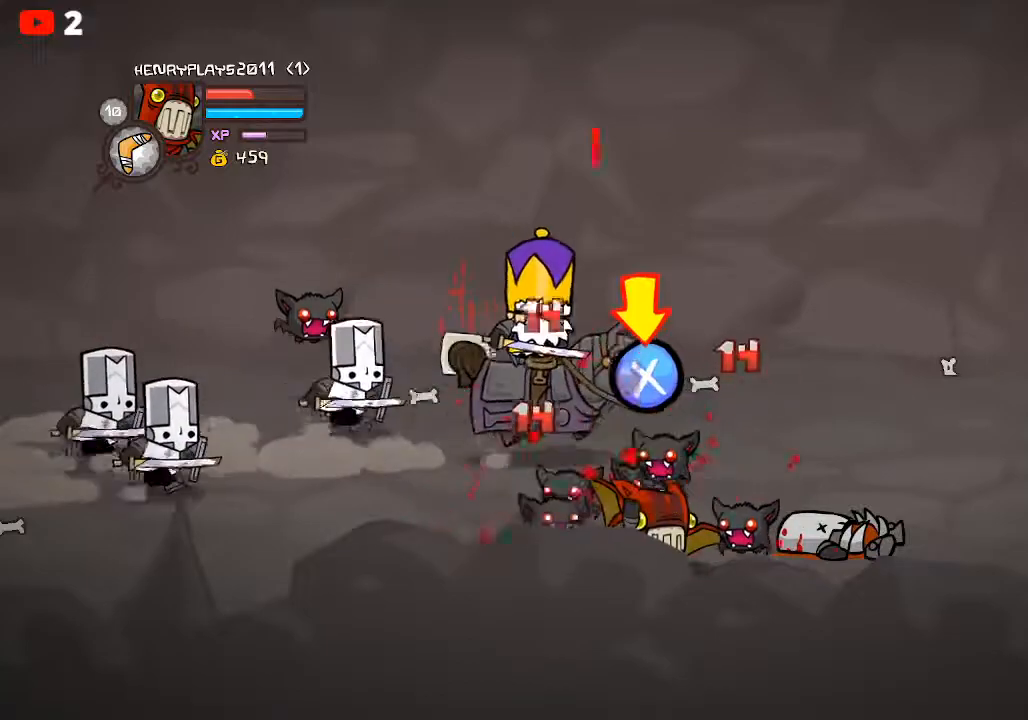
{"buttons": ["X"], "left_stick": "center", "events": [[83, "X", "down"], [183, "X", "up"], [250, "X", "down"], [383, "X", "up"], [450, "X", "down"]]}
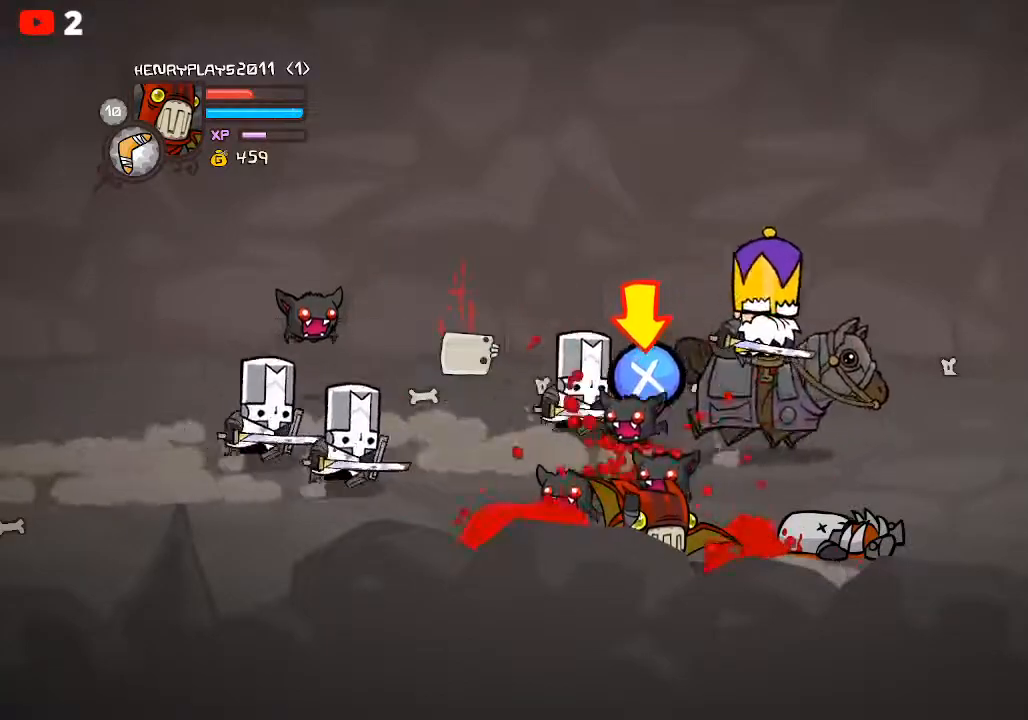
{"buttons": ["X"], "left_stick": "center", "events": [[67, "X", "up"], [150, "X", "down"], [250, "X", "up"], [300, "X", "down"], [383, "X", "up"], [467, "X", "down"]]}
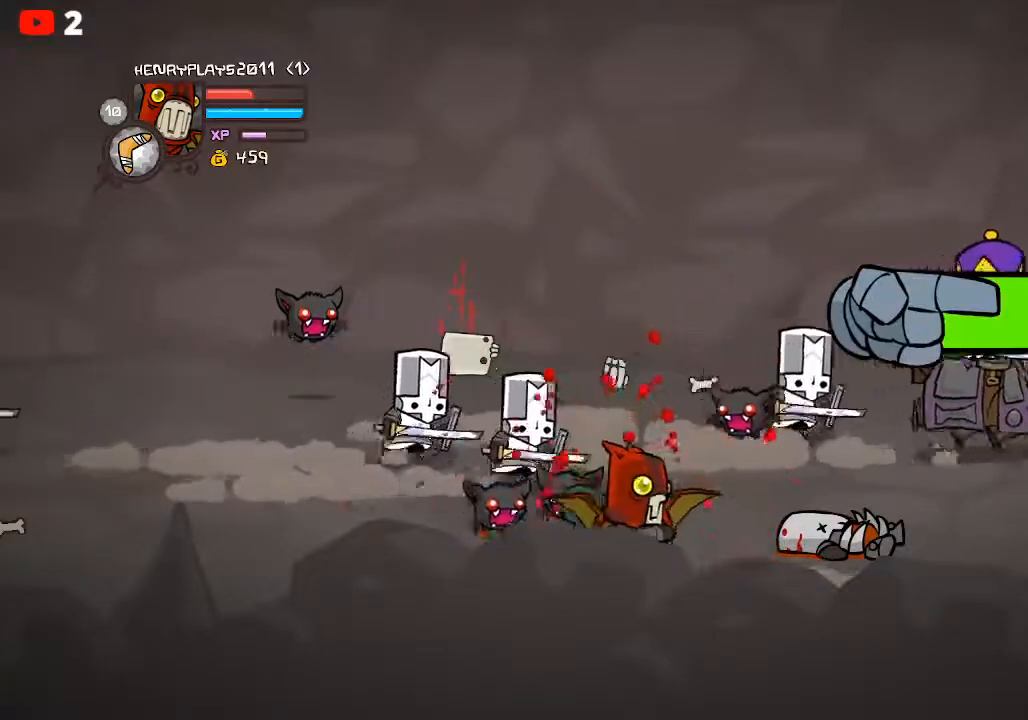
{"buttons": ["X"], "left_stick": "left", "events": [[33, "X", "up"], [100, "X", "down"], [183, "X", "up"], [233, "left_stick", "left"], [267, "X", "down"], [383, "X", "up"], [450, "X", "down"]]}
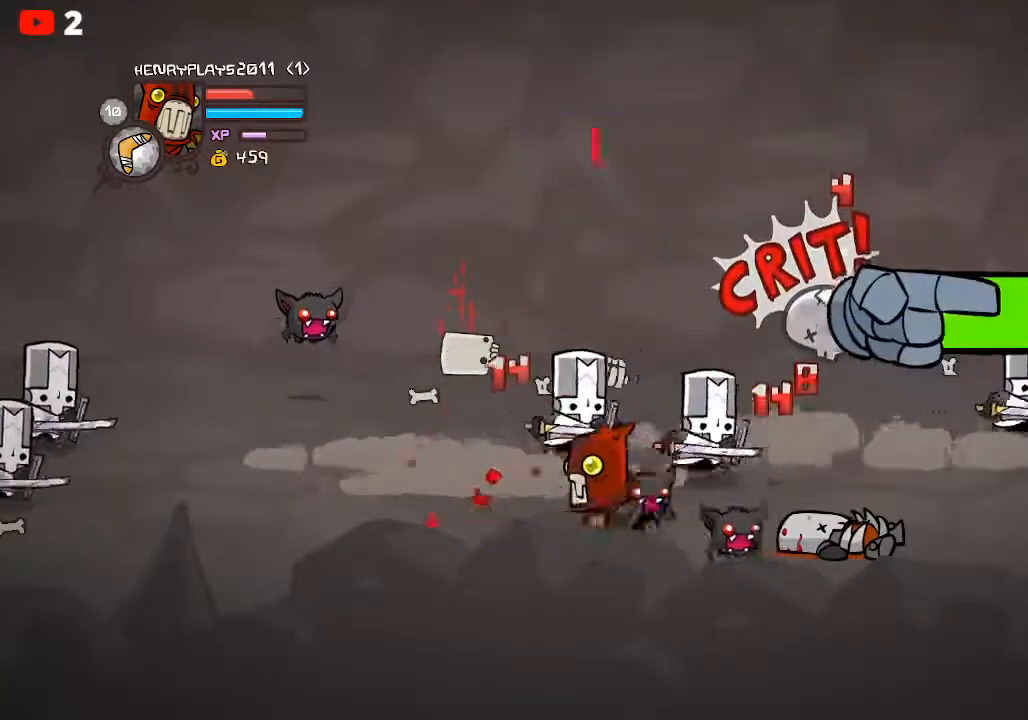
{"buttons": [], "left_stick": "center", "events": [[67, "X", "up"], [133, "X", "down"], [183, "left_stick", "center"], [250, "X", "up"]]}
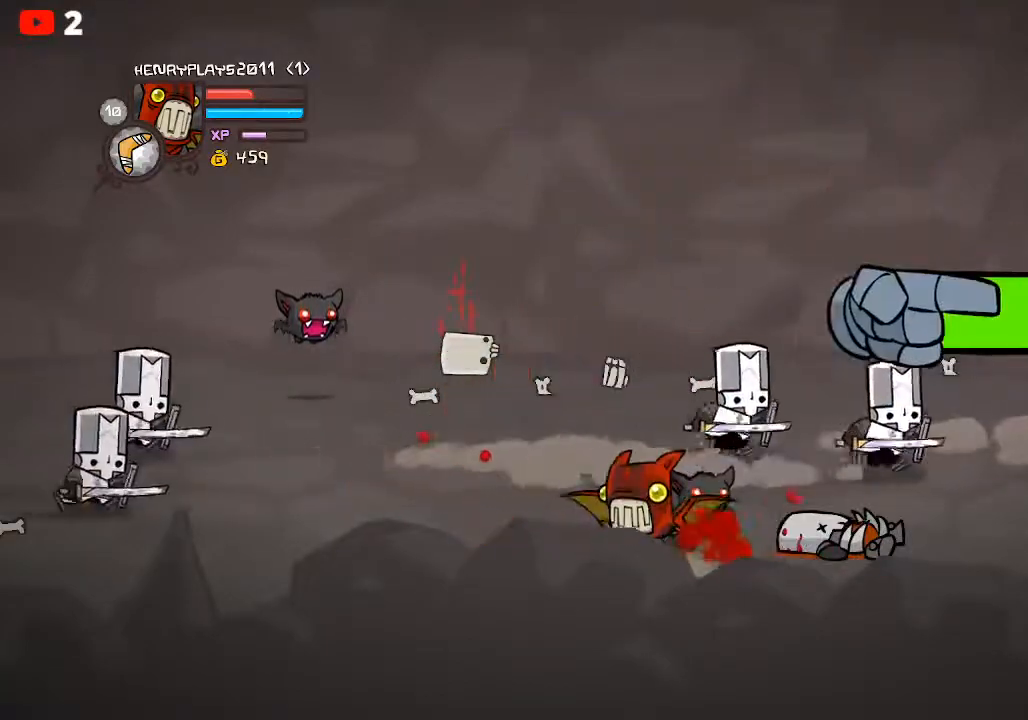
{"buttons": [], "left_stick": "up-left", "events": [[183, "left_stick", "up-right"], [500, "left_stick", "up-left"]]}
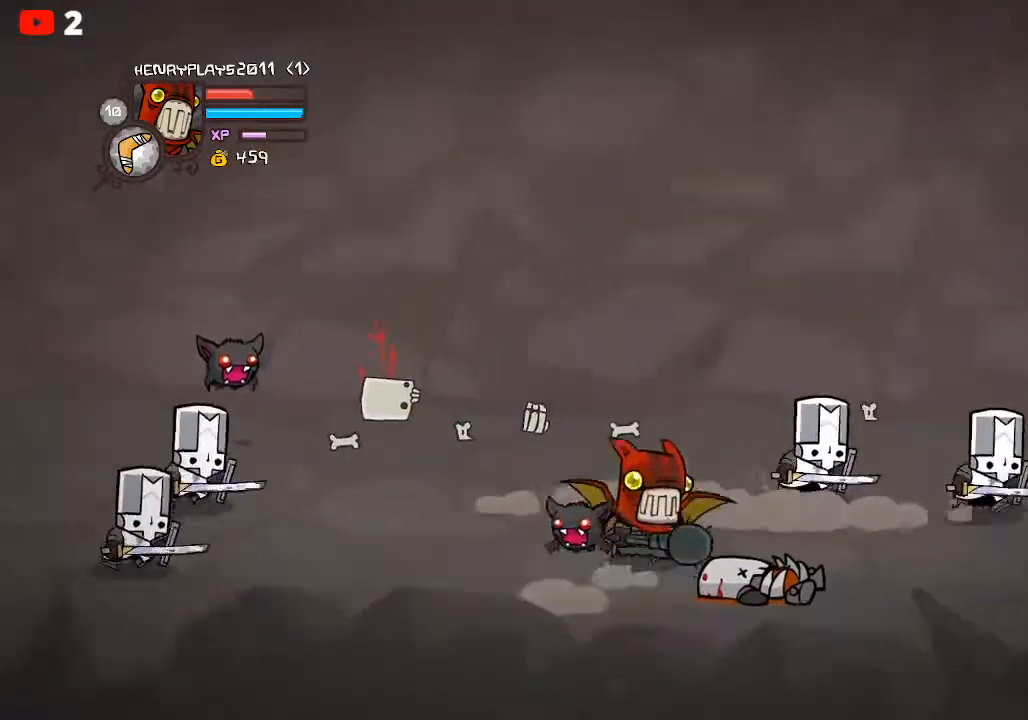
{"buttons": [], "left_stick": "left", "events": [[100, "left_stick", "up"], [283, "left_stick", "up-left"], [433, "left_stick", "left"]]}
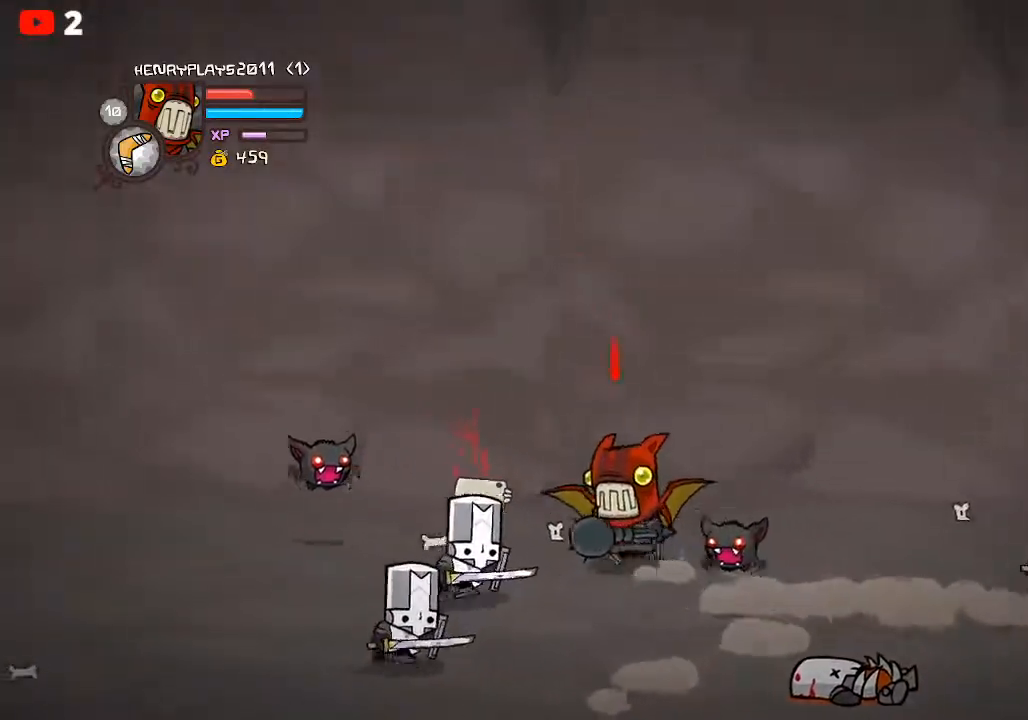
{"buttons": [], "left_stick": "up-left", "events": [[500, "left_stick", "up-left"]]}
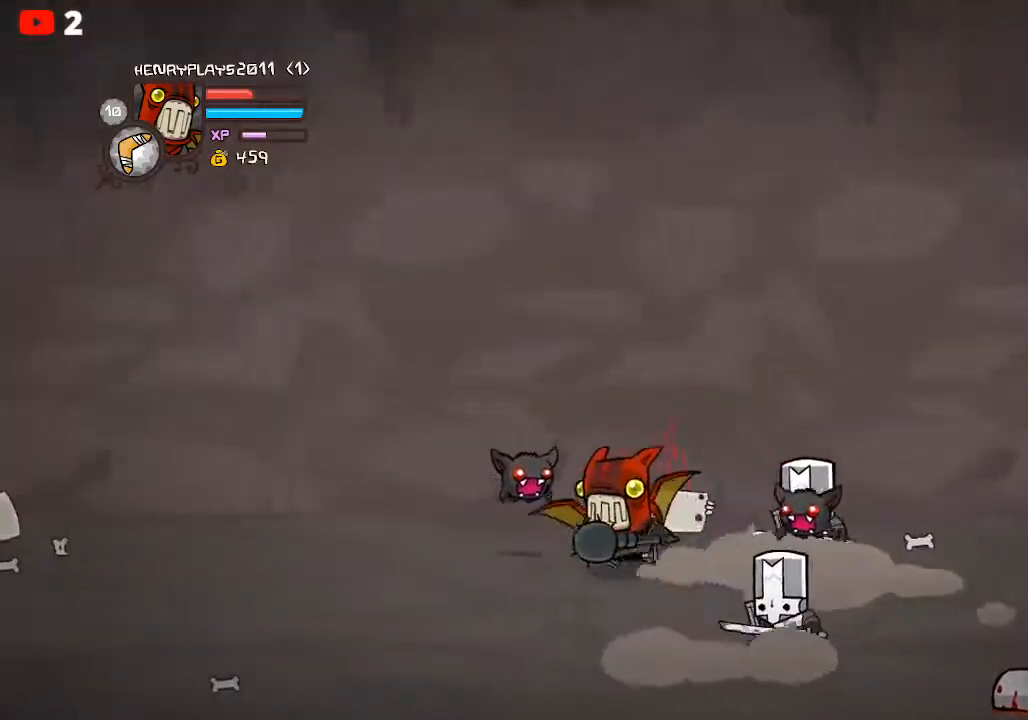
{"buttons": [], "left_stick": "right", "events": [[267, "left_stick", "right"]]}
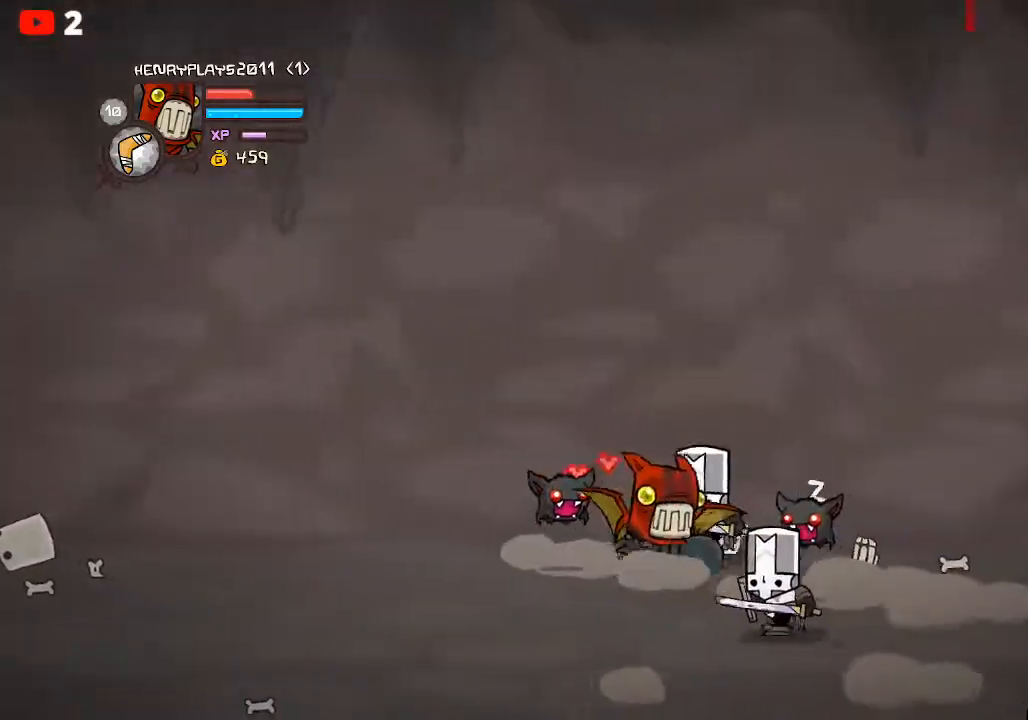
{"buttons": [], "left_stick": "right", "events": []}
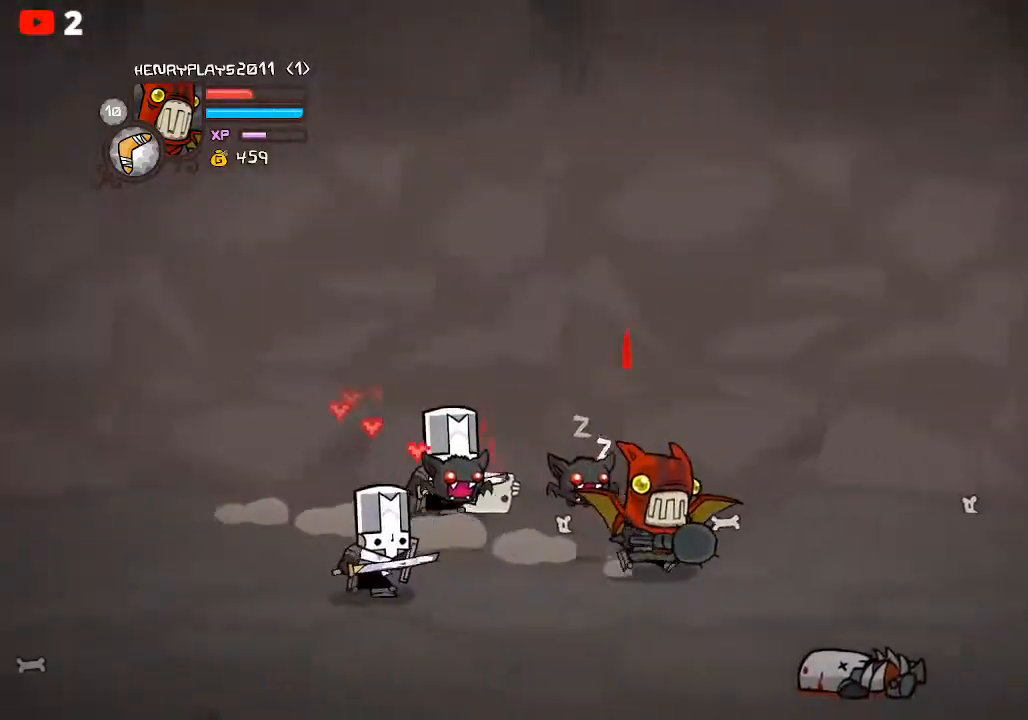
{"buttons": [], "left_stick": "down", "events": [[217, "left_stick", "center"], [300, "left_stick", "left"], [483, "left_stick", "down"]]}
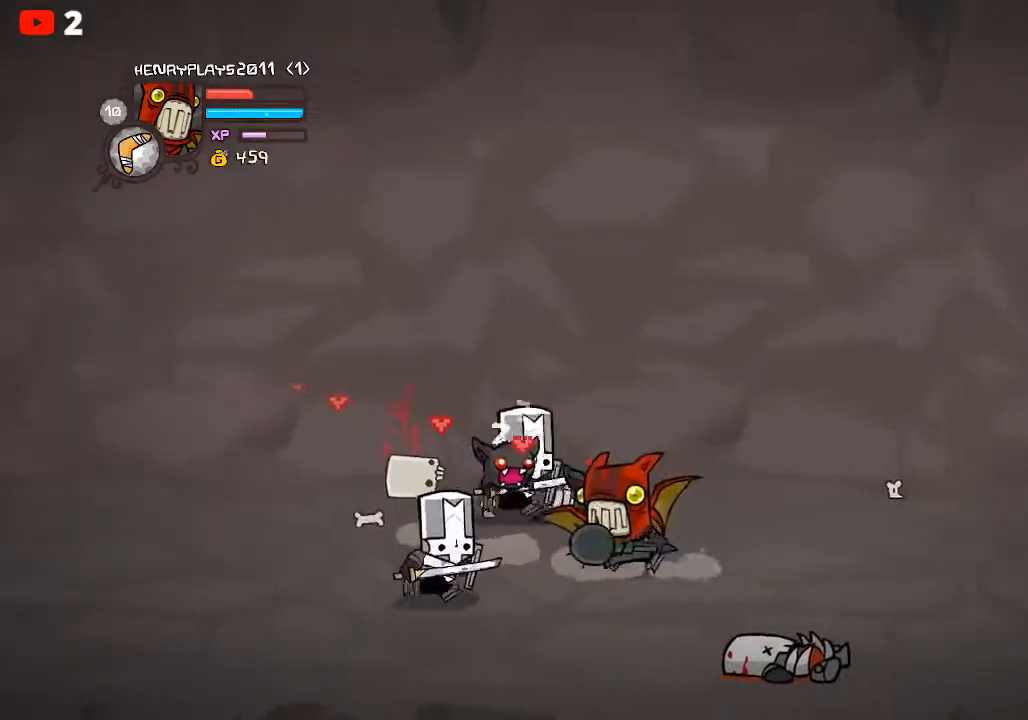
{"buttons": [], "left_stick": "right", "events": [[333, "left_stick", "down-right"], [467, "left_stick", "right"]]}
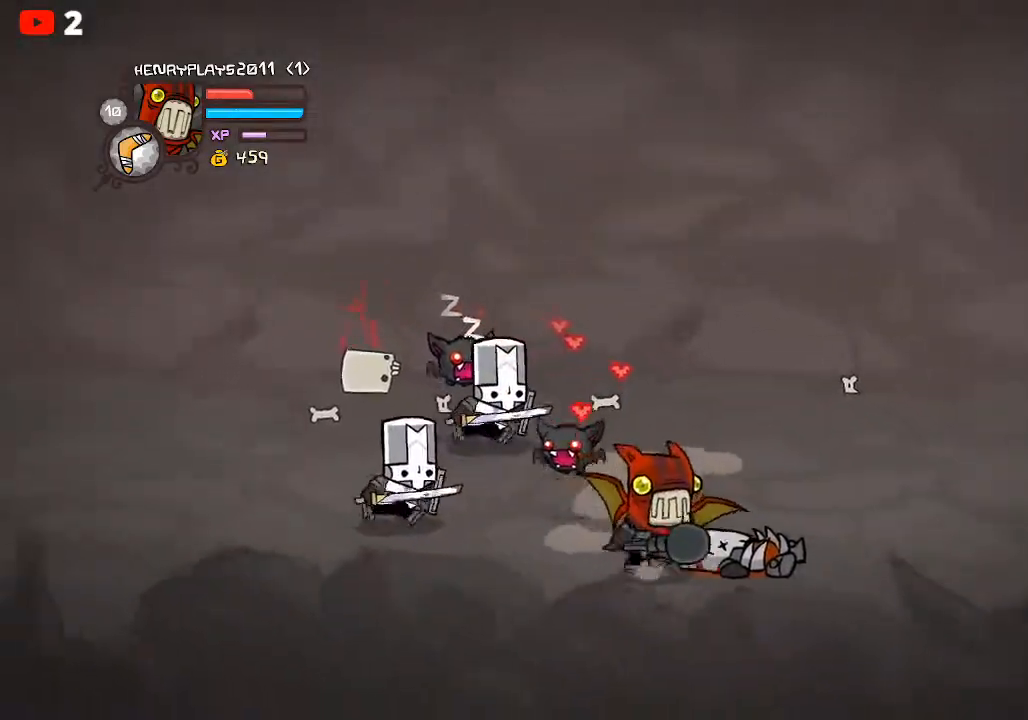
{"buttons": [], "left_stick": "up-right", "events": [[200, "left_stick", "up-right"]]}
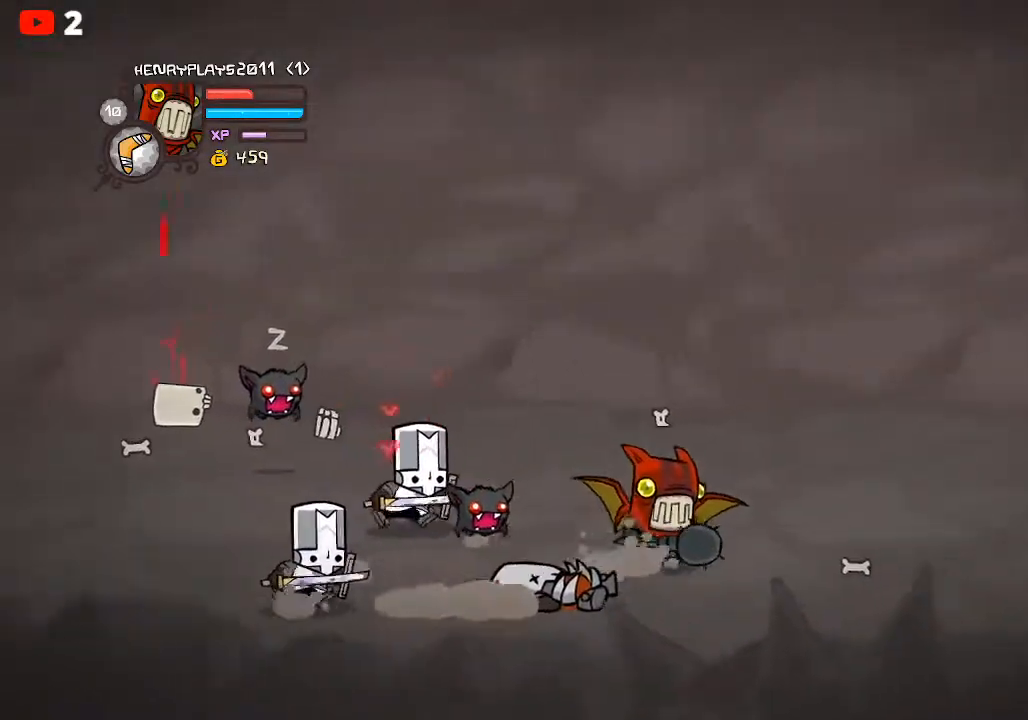
{"buttons": [], "left_stick": "right", "events": [[200, "left_stick", "right"]]}
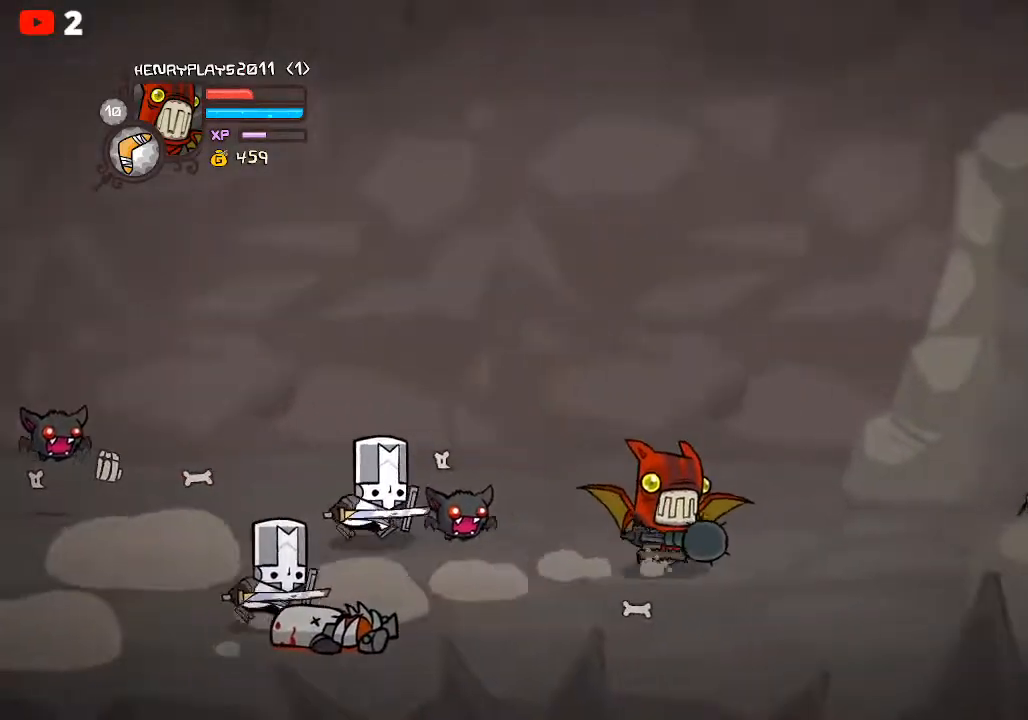
{"buttons": [], "left_stick": "right", "events": []}
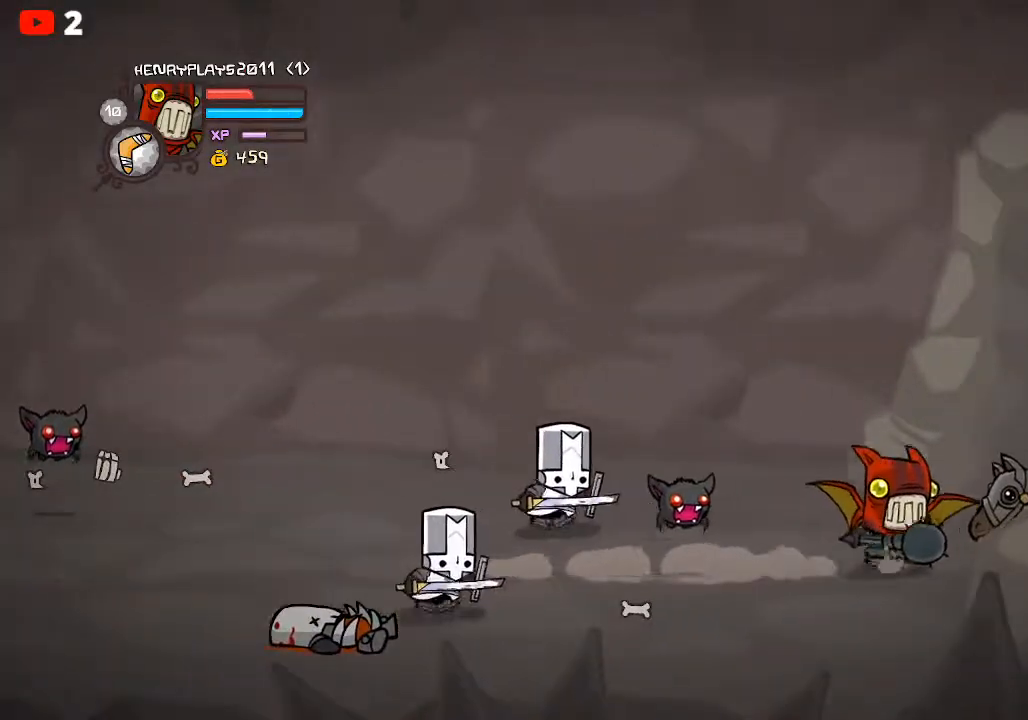
{"buttons": [], "left_stick": "right", "events": []}
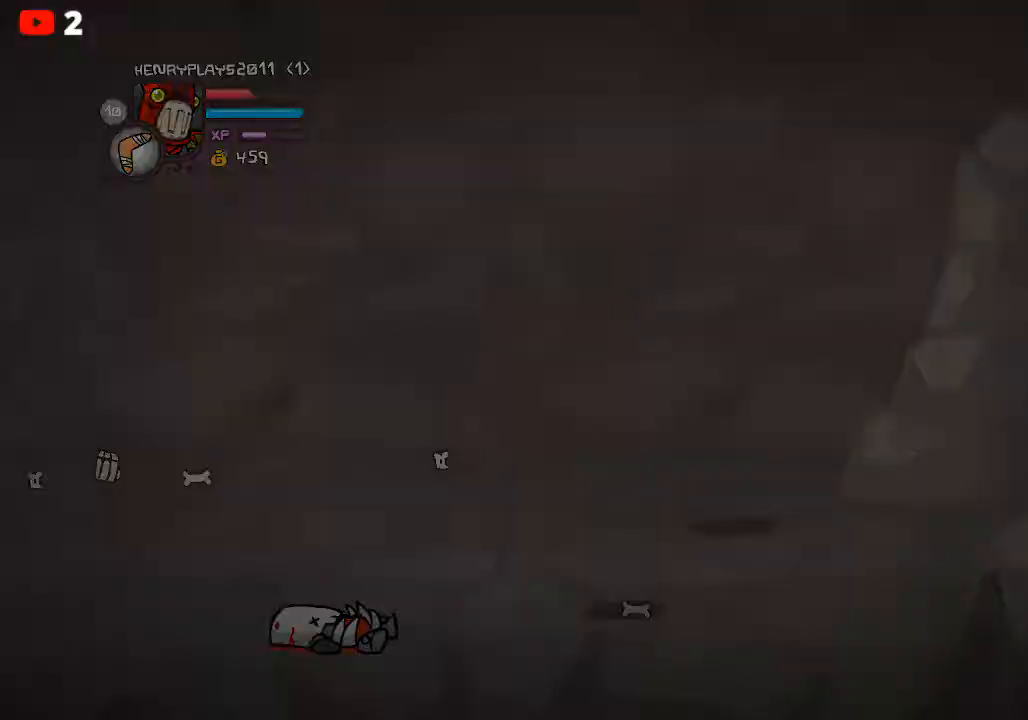
{"buttons": [], "left_stick": "right", "events": []}
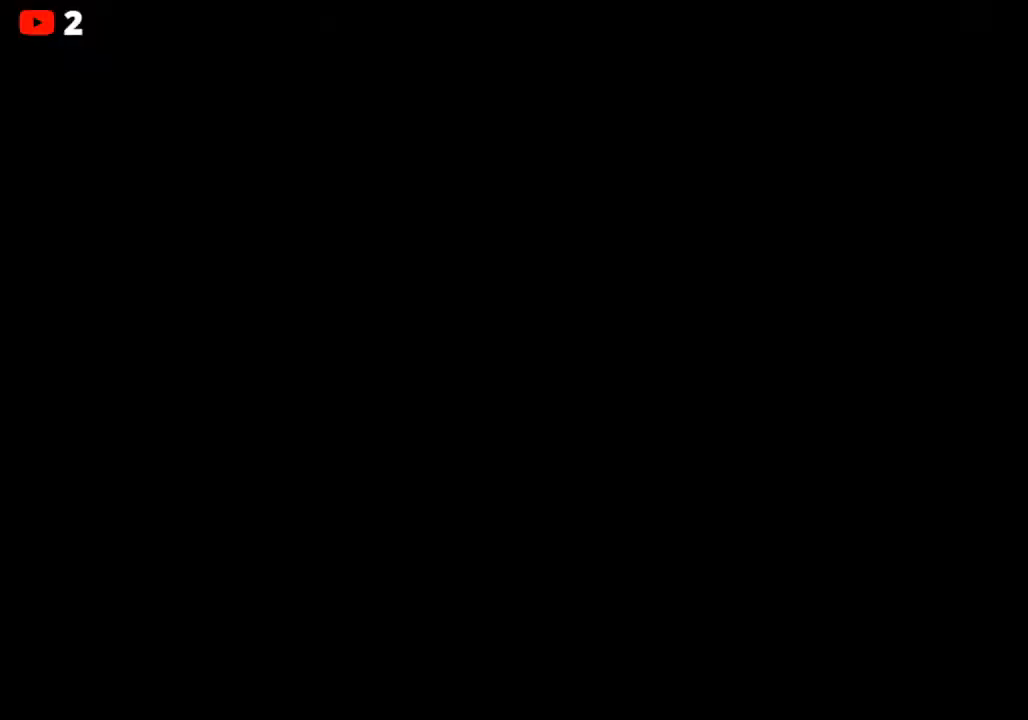
{"buttons": [], "left_stick": "right", "events": []}
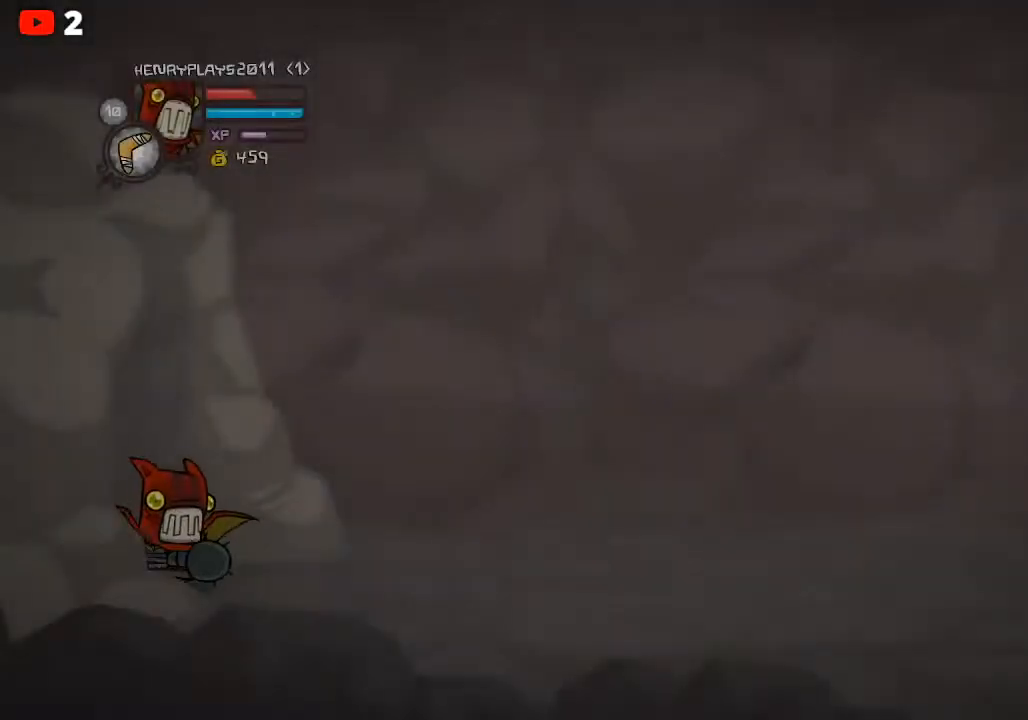
{"buttons": [], "left_stick": "right", "events": []}
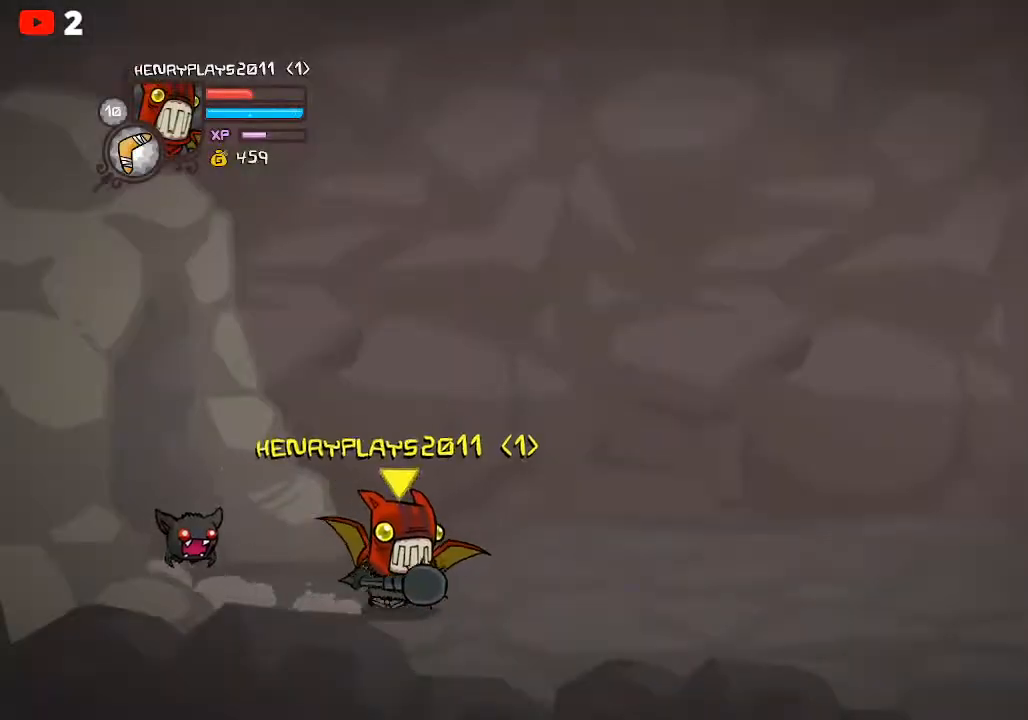
{"buttons": [], "left_stick": "right", "events": []}
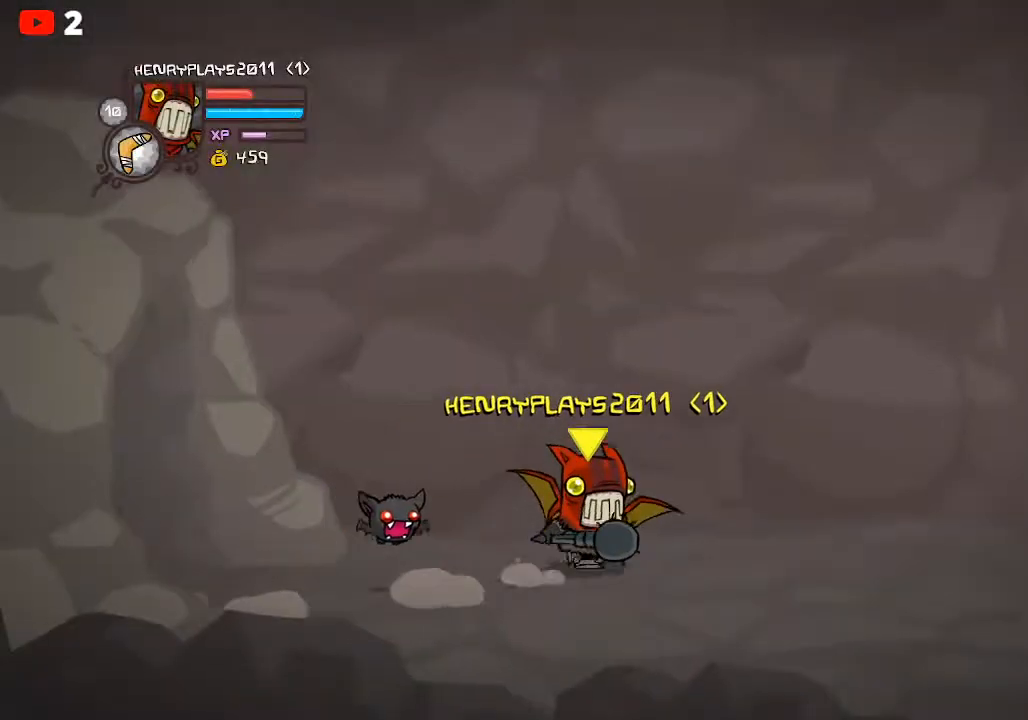
{"buttons": [], "left_stick": "right", "events": [[33, "left_stick", "down-right"], [333, "left_stick", "right"]]}
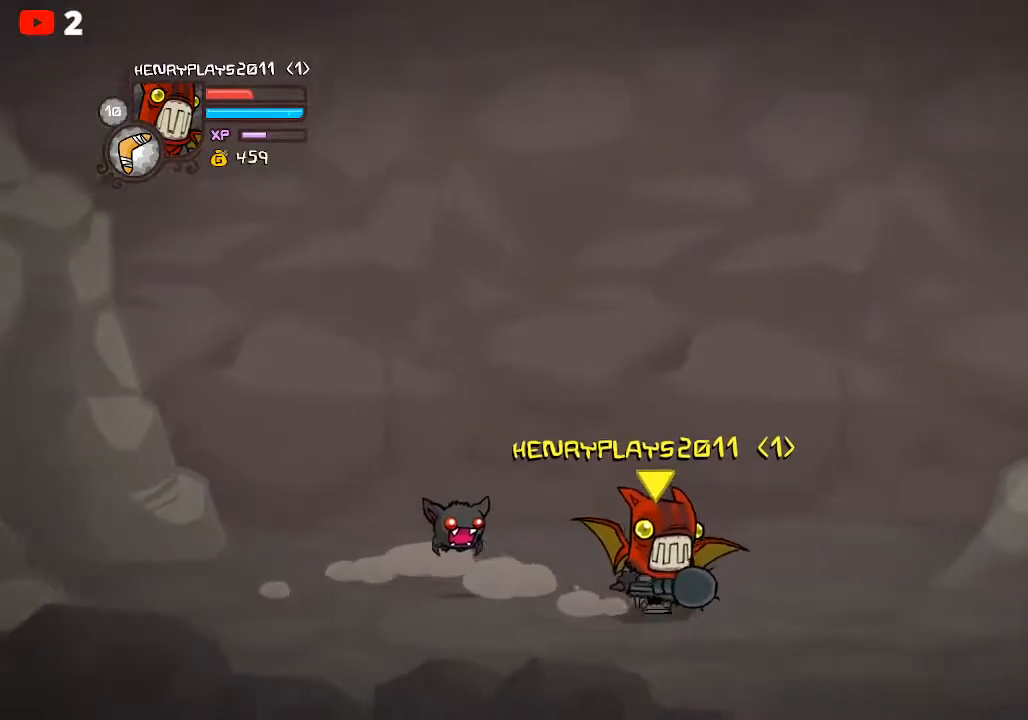
{"buttons": [], "left_stick": "right", "events": []}
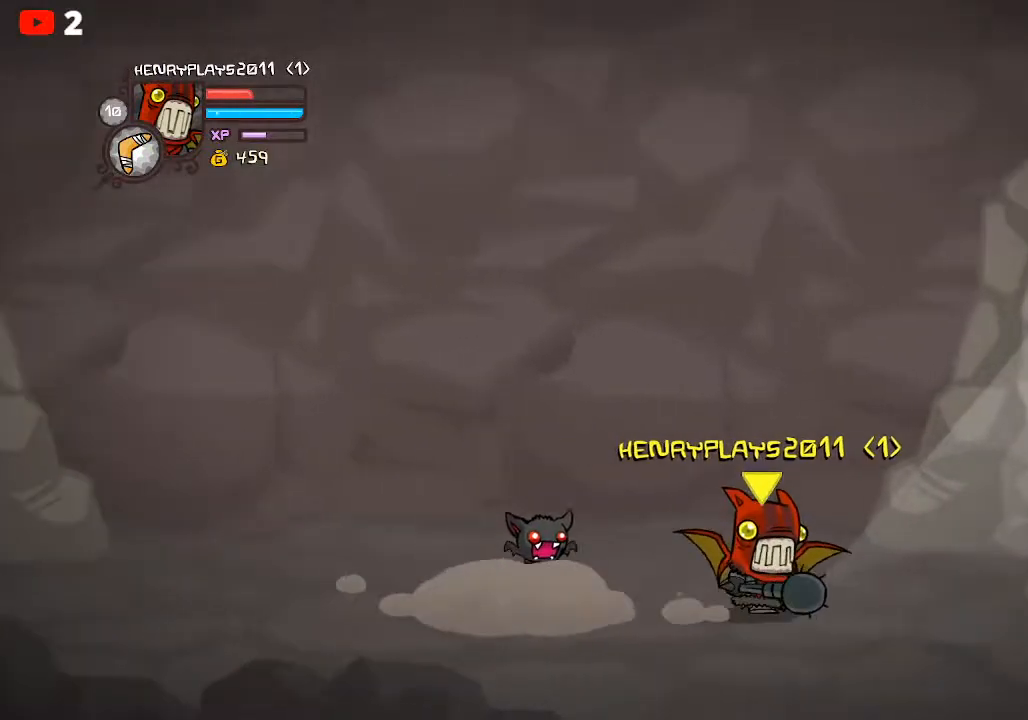
{"buttons": ["Y"], "left_stick": "right", "events": [[183, "Y", "down"]]}
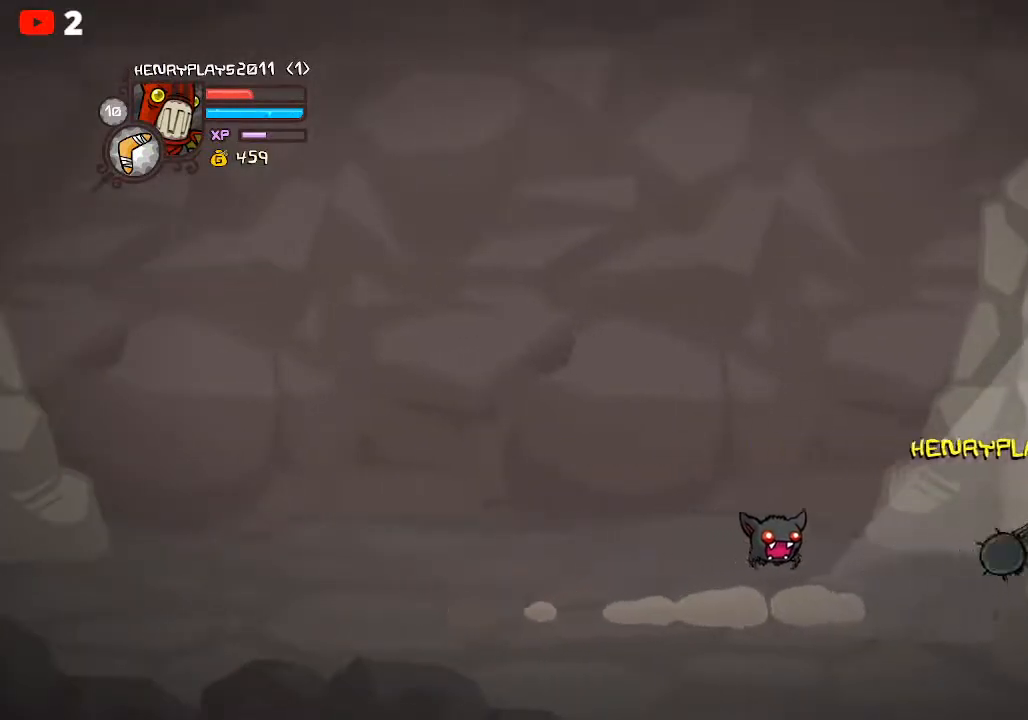
{"buttons": [], "left_stick": "right", "events": [[117, "Y", "up"]]}
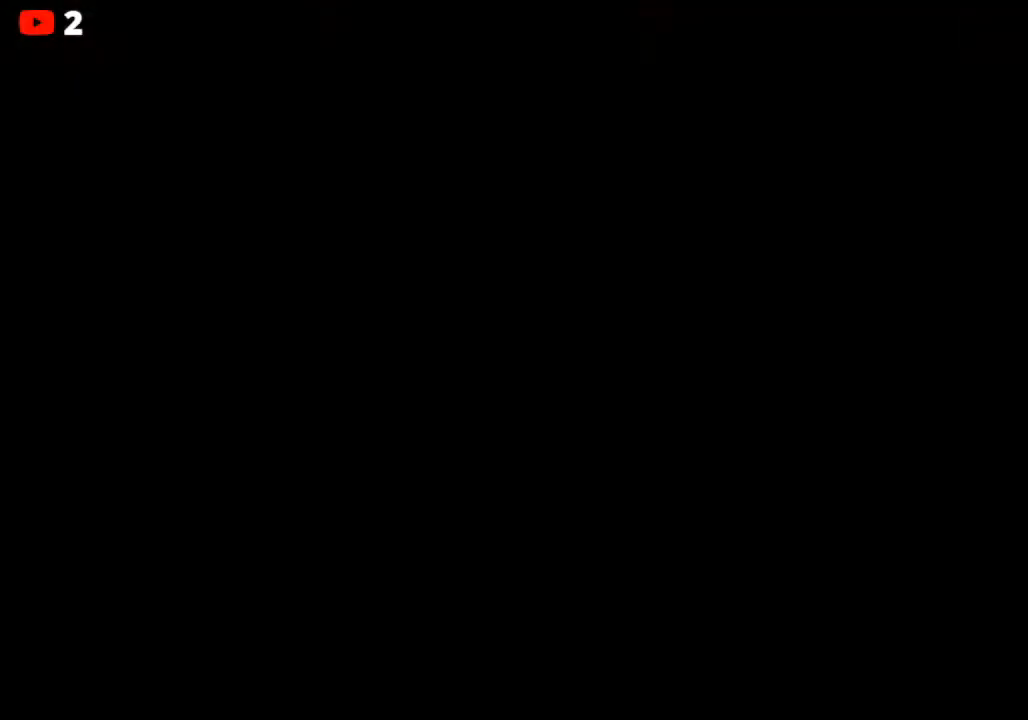
{"buttons": [], "left_stick": "right", "events": []}
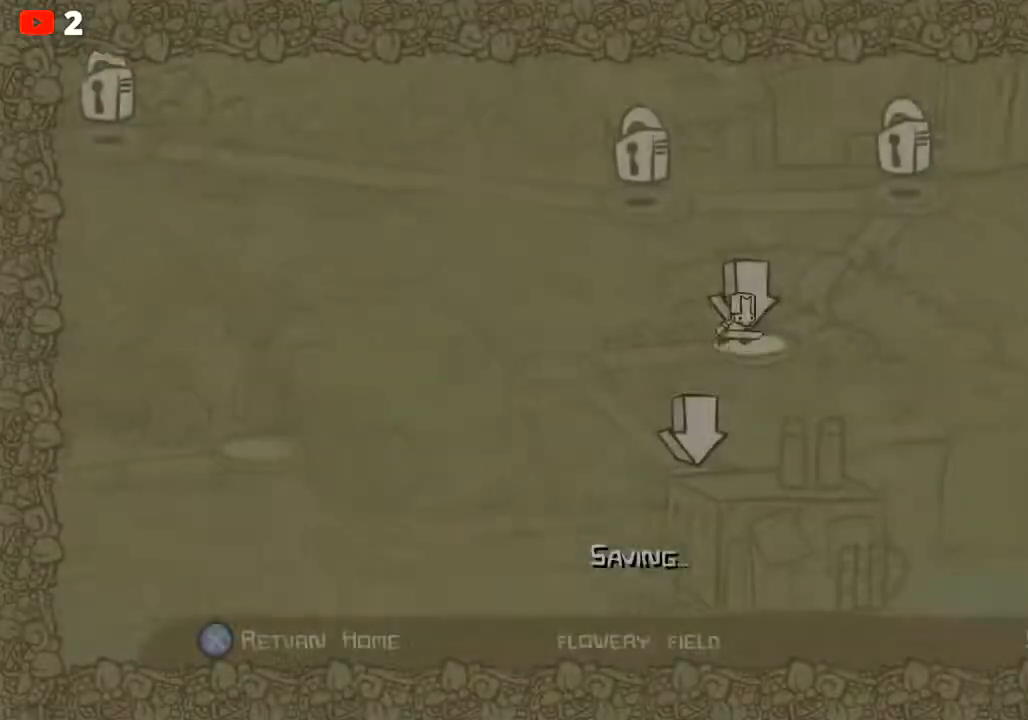
{"buttons": [], "left_stick": "center", "events": [[383, "left_stick", "center"]]}